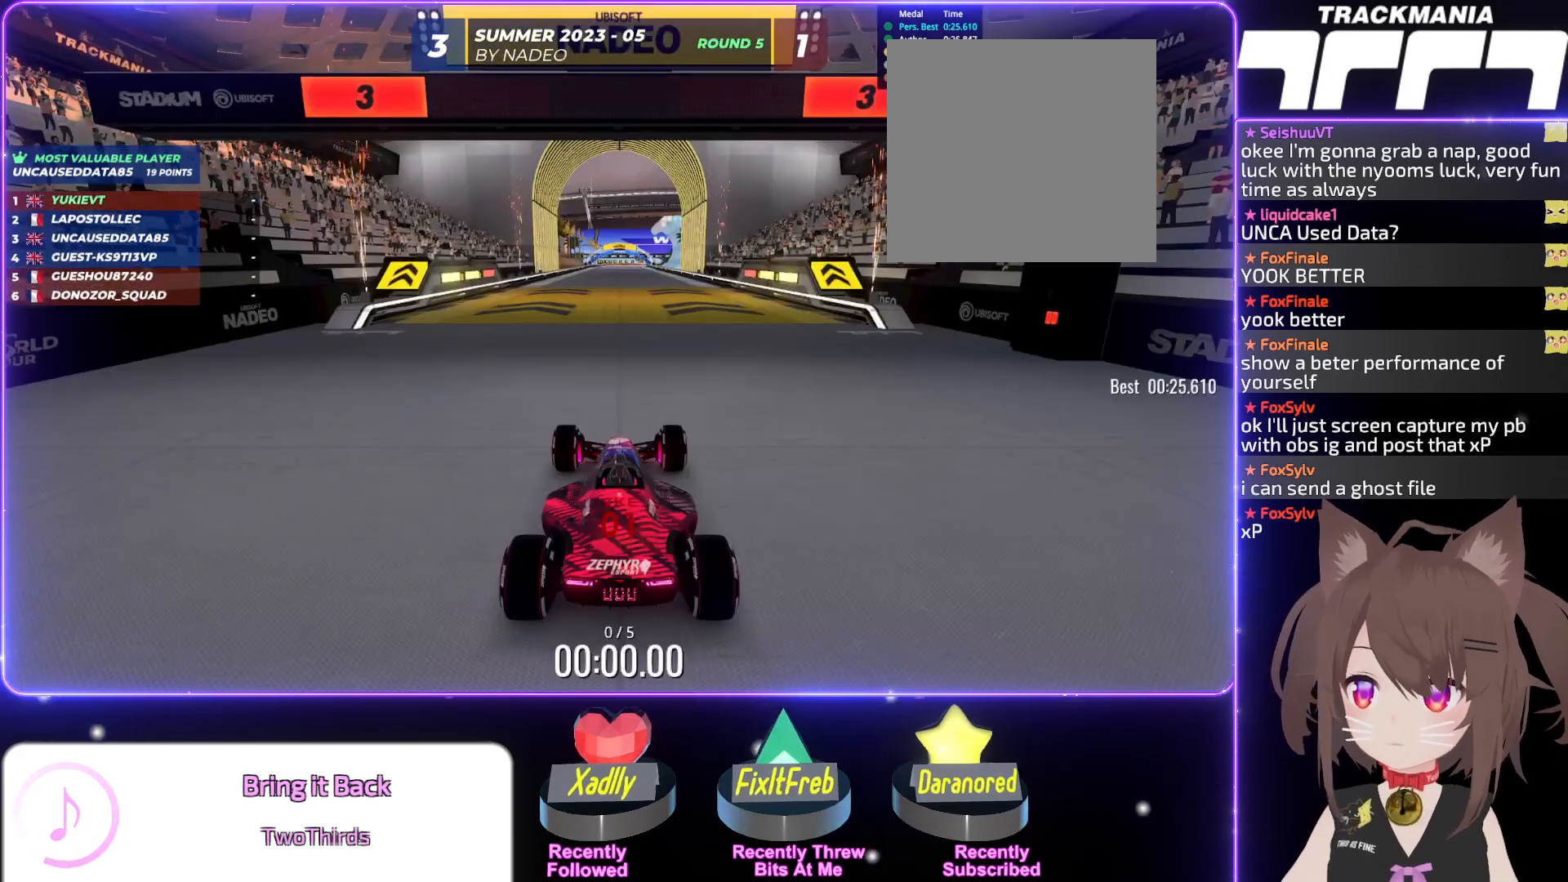
Gameplay with keyboard; each line is a JSON object with the keys held at the frame after it. "events" lists presses ("down") and releases ("up") of "down", "left", "right" and "up" between this image and that frame as [ms after this image, input, new state], when the widget could be followed in between. No other keys are recorded. Mouse input is not recorded.
{"keys": [], "events": []}
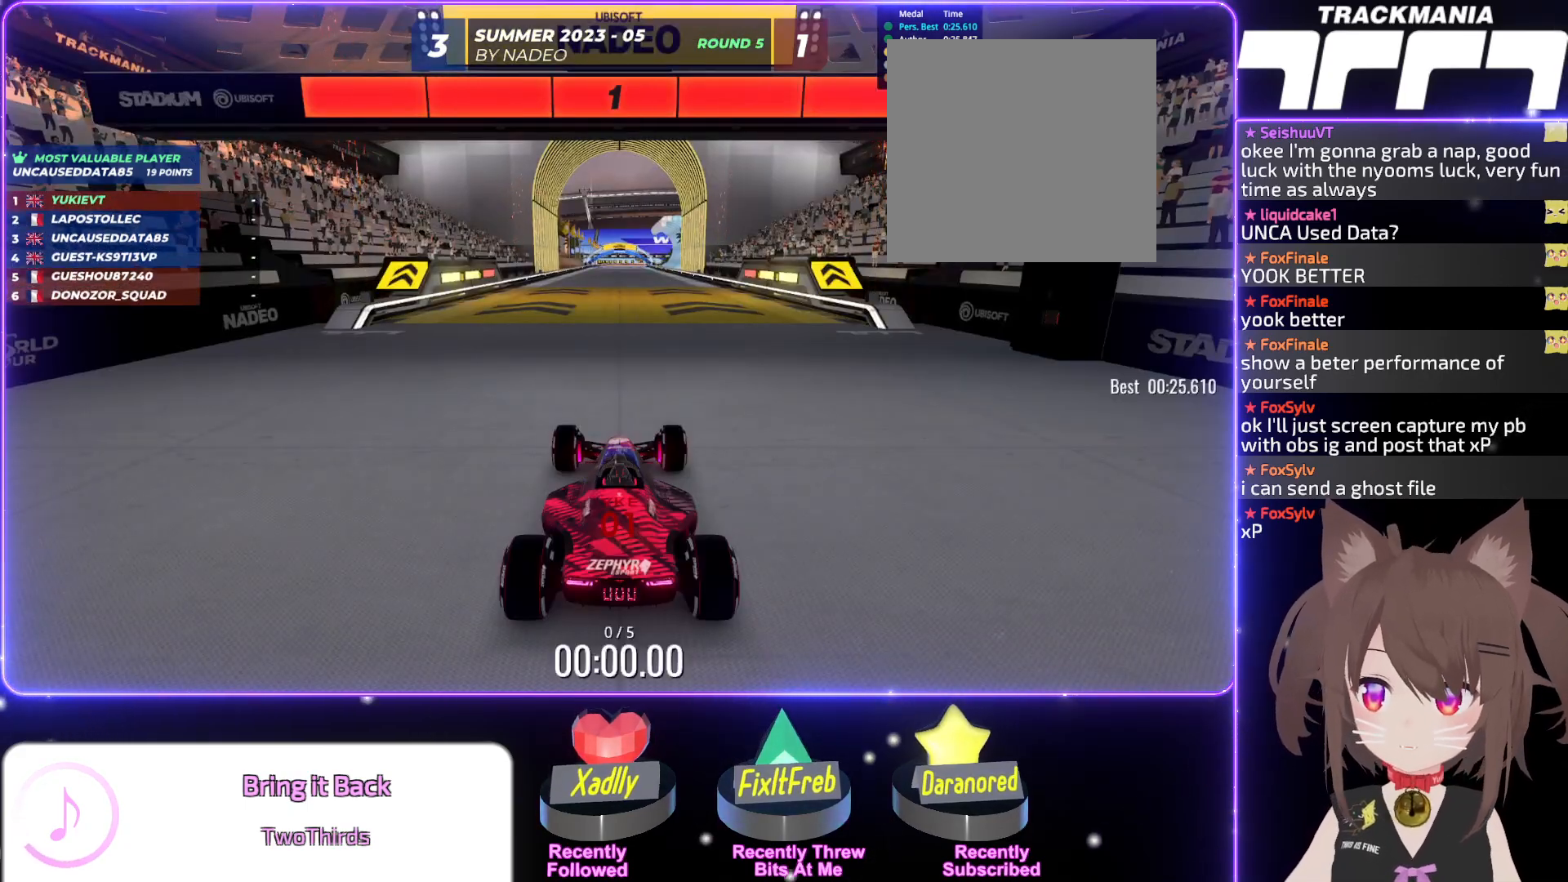
{"keys": ["up"], "events": [[484, "up", "down"]]}
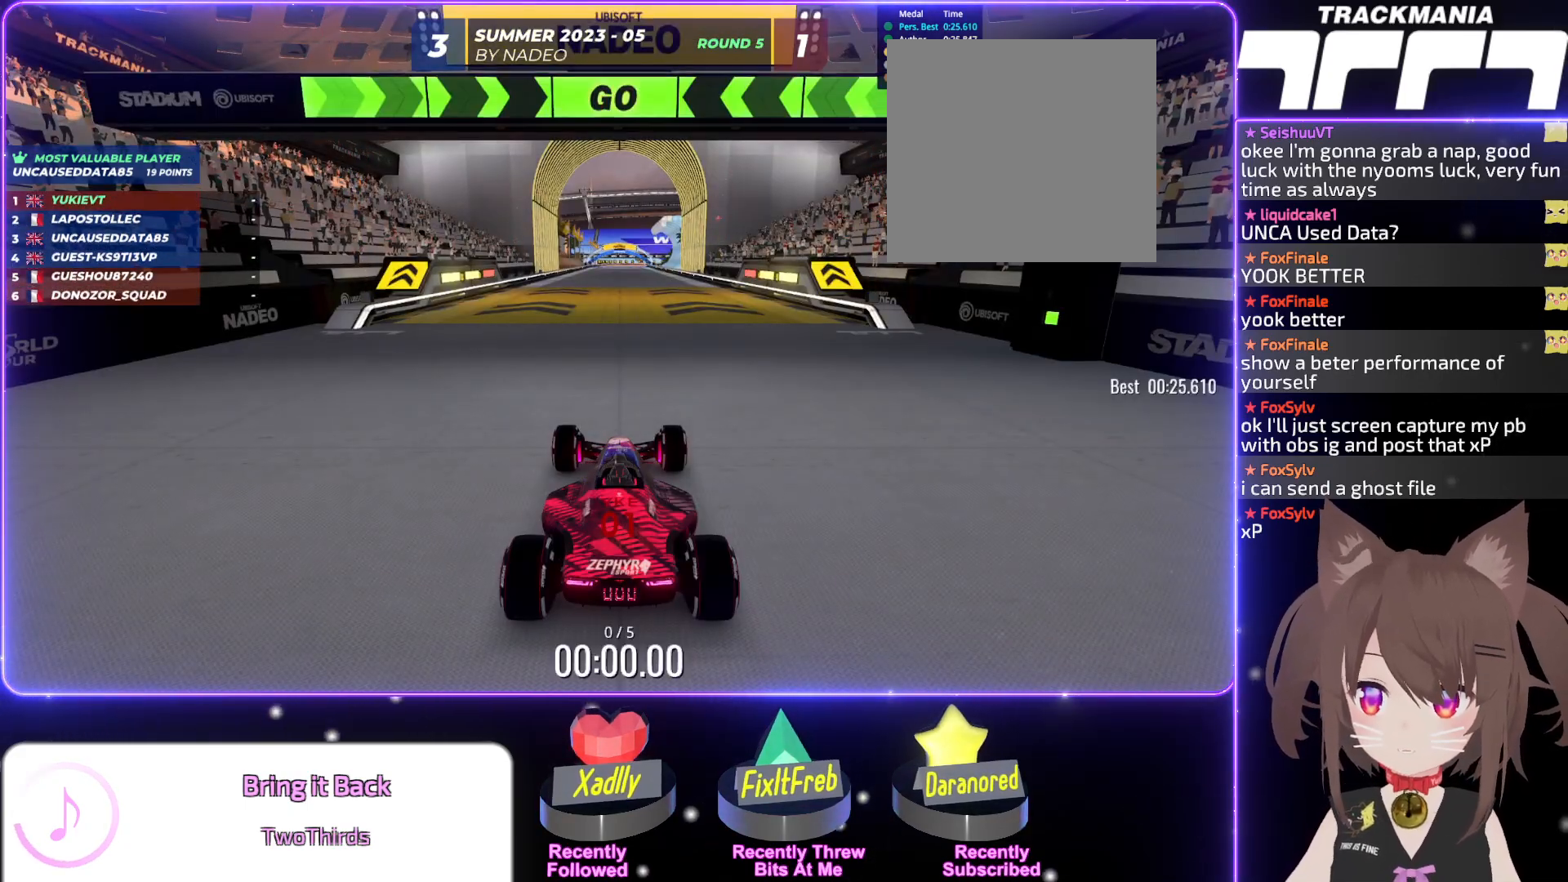
{"keys": ["up"], "events": []}
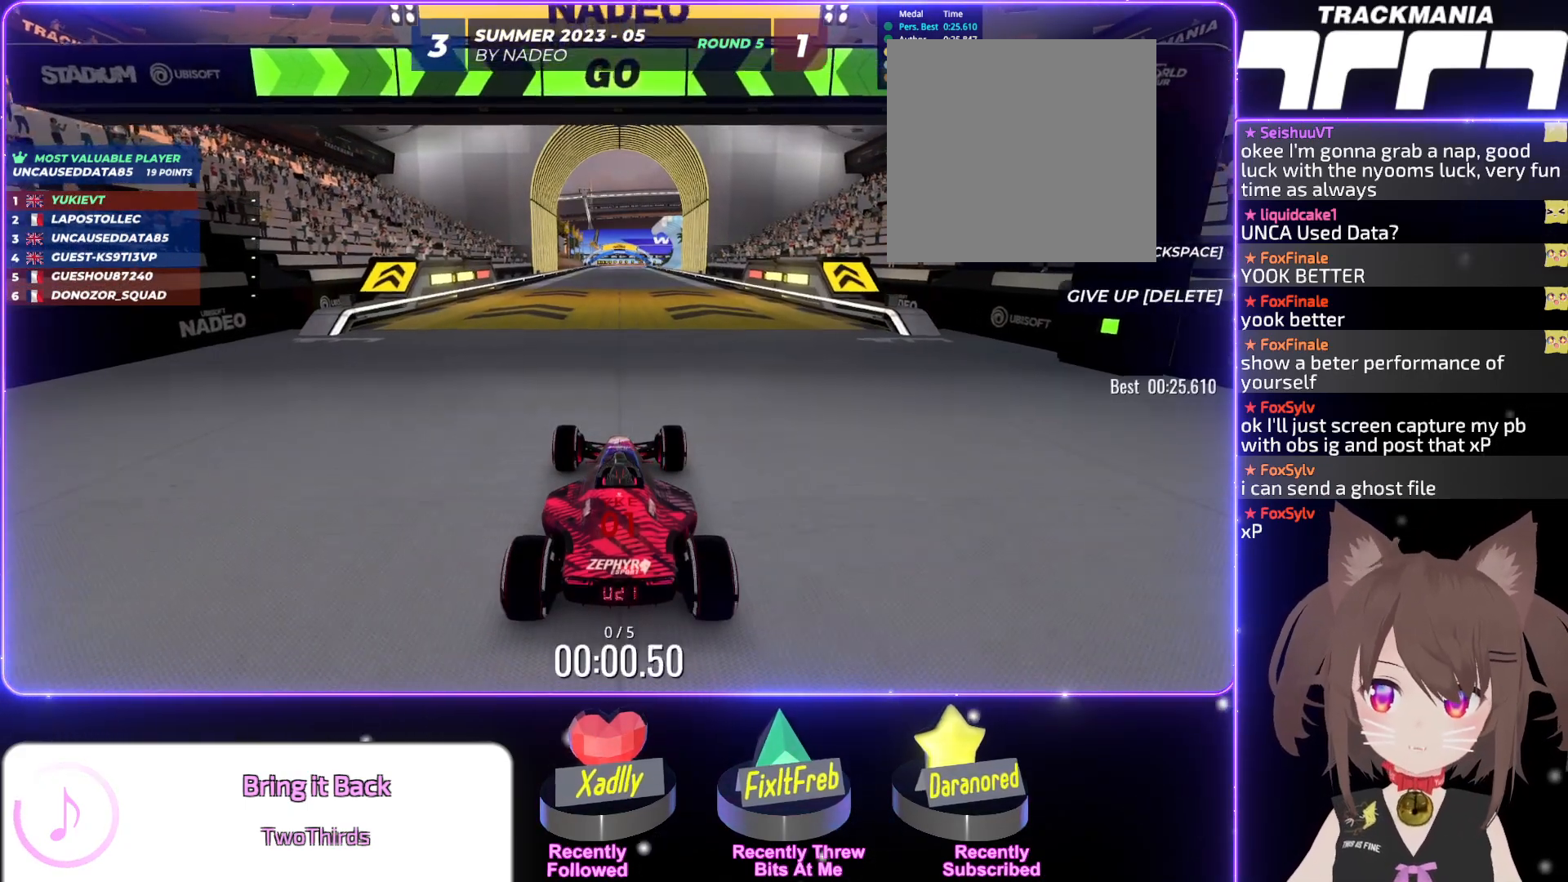
{"keys": ["up"], "events": []}
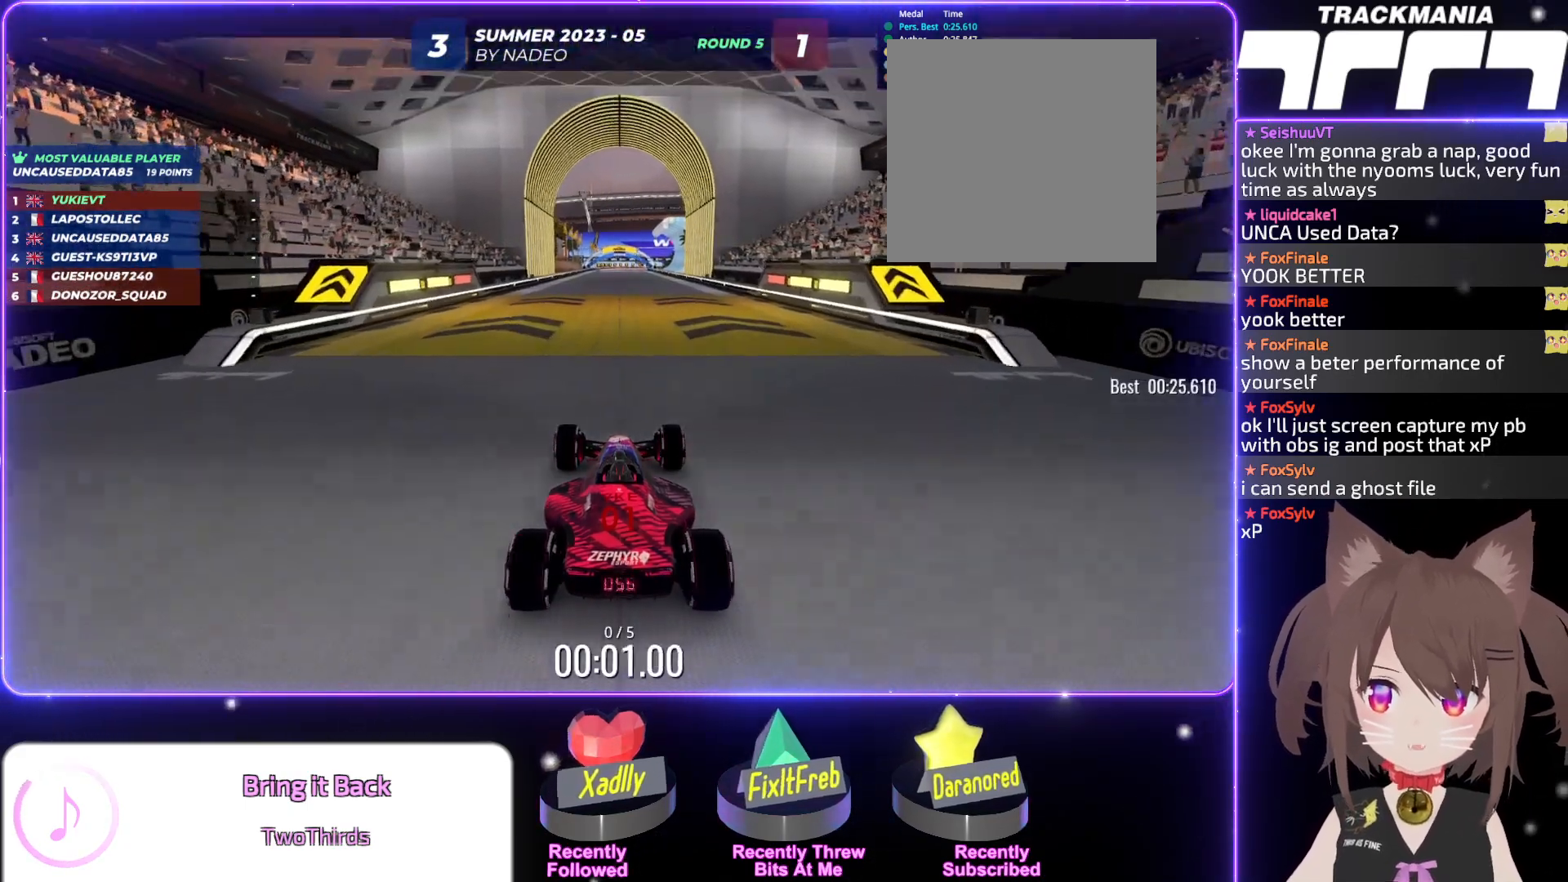
{"keys": ["up"], "events": []}
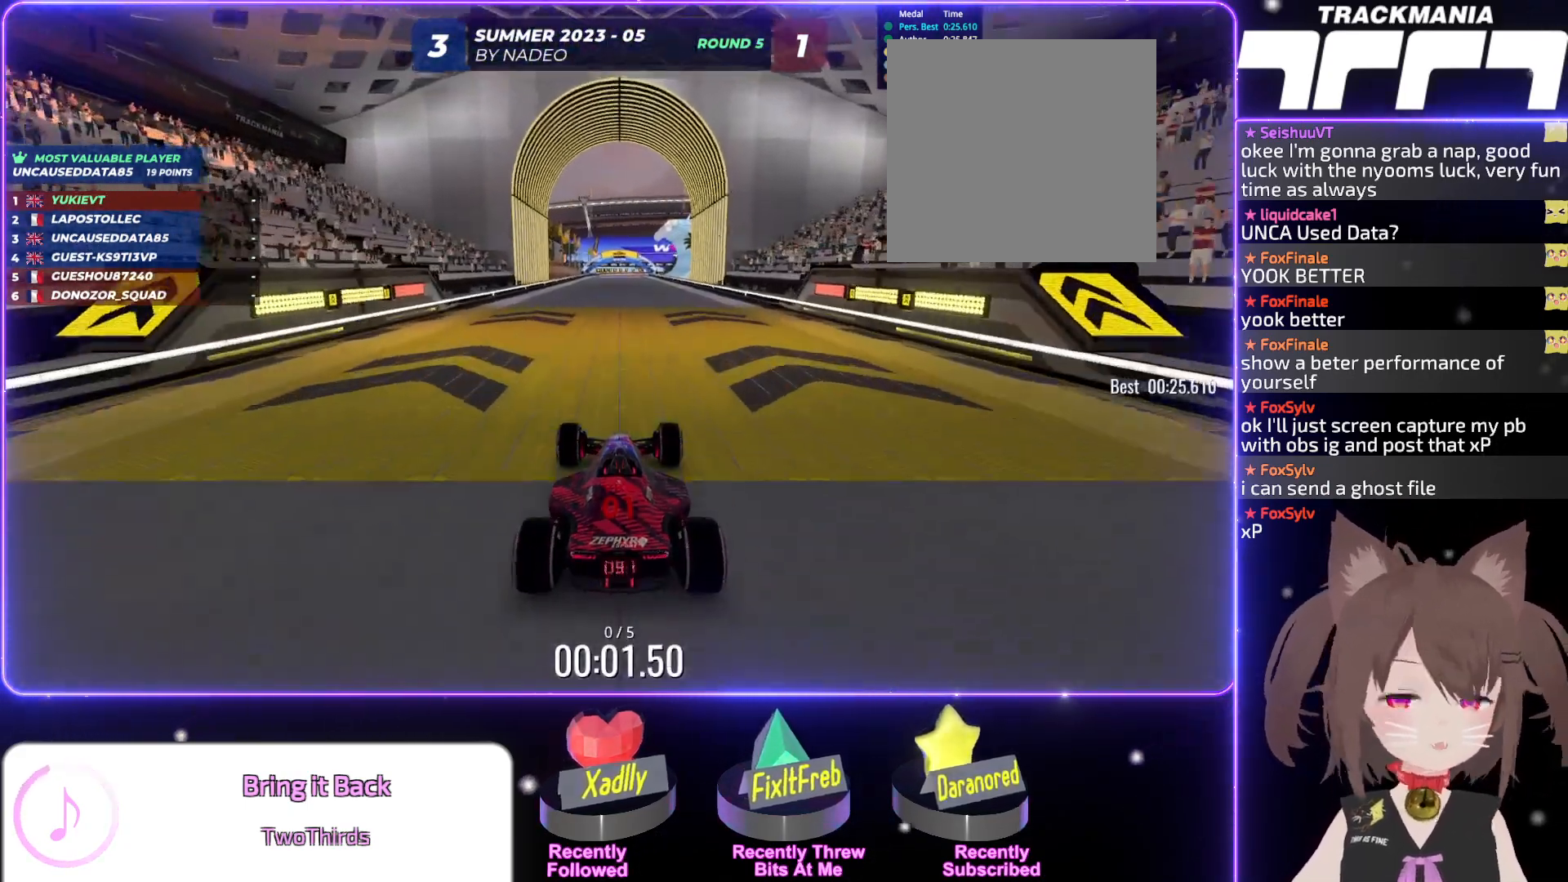
{"keys": ["up"], "events": [[367, "left", "down"], [400, "left", "up"]]}
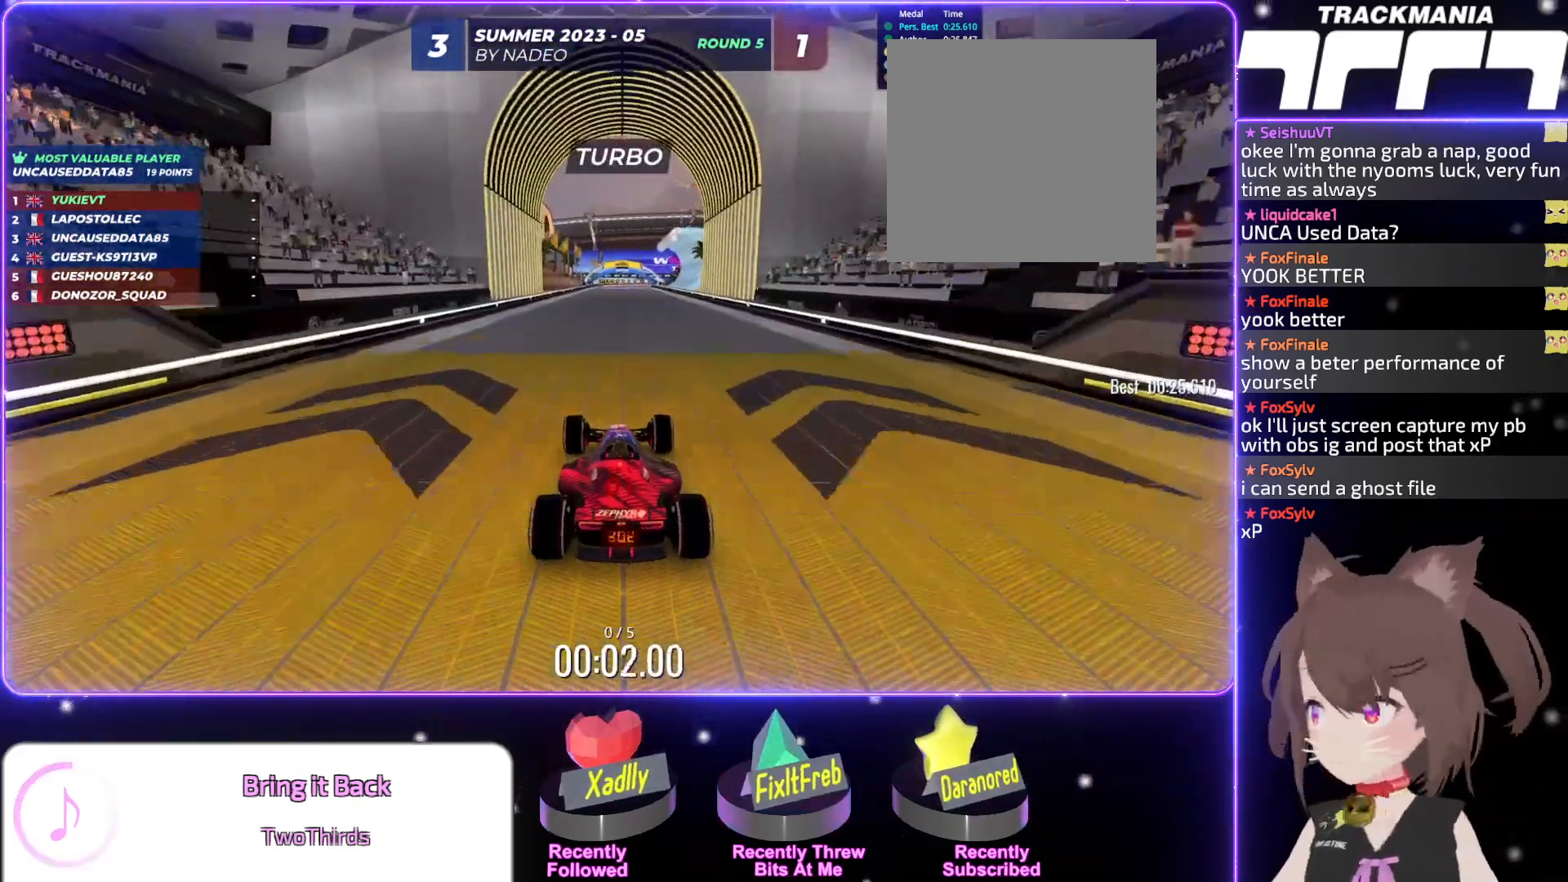
{"keys": ["up"], "events": []}
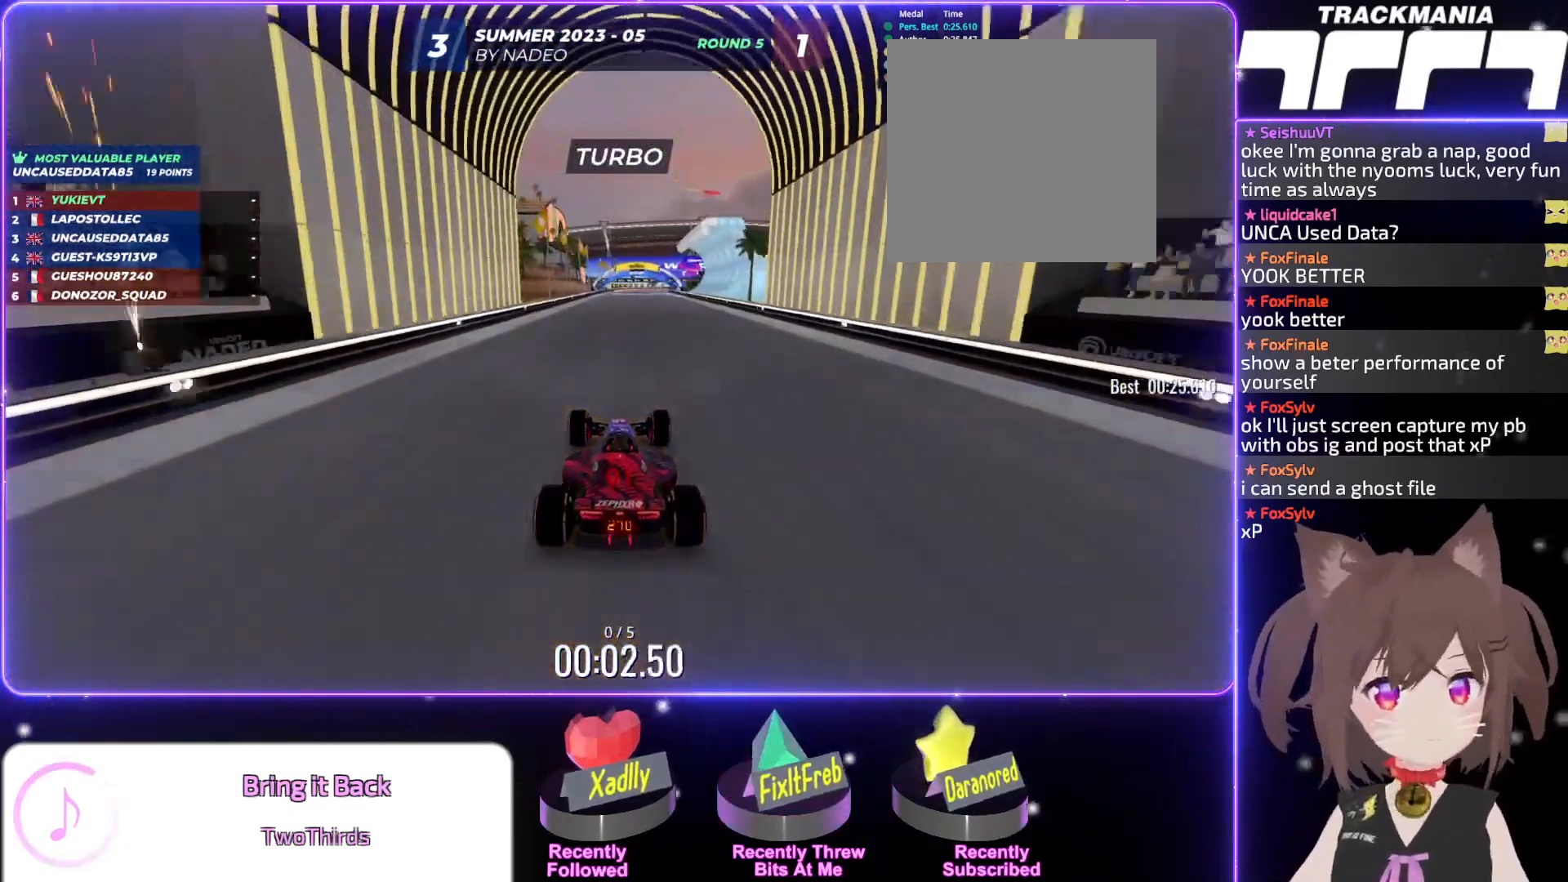
{"keys": ["up"], "events": []}
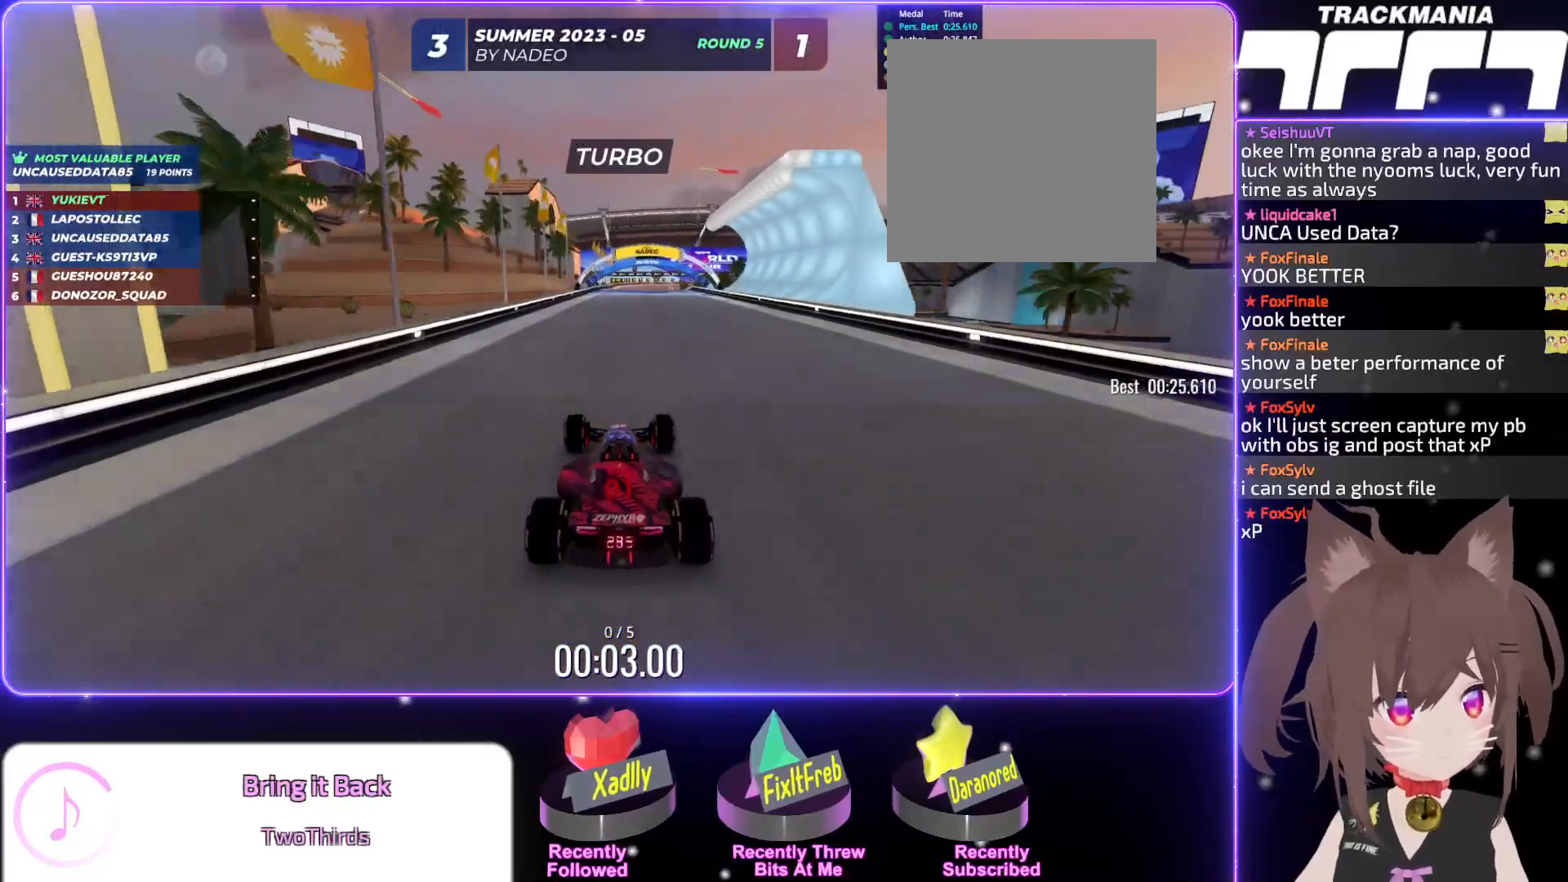
{"keys": ["up"], "events": [[217, "left", "down"], [250, "left", "up"]]}
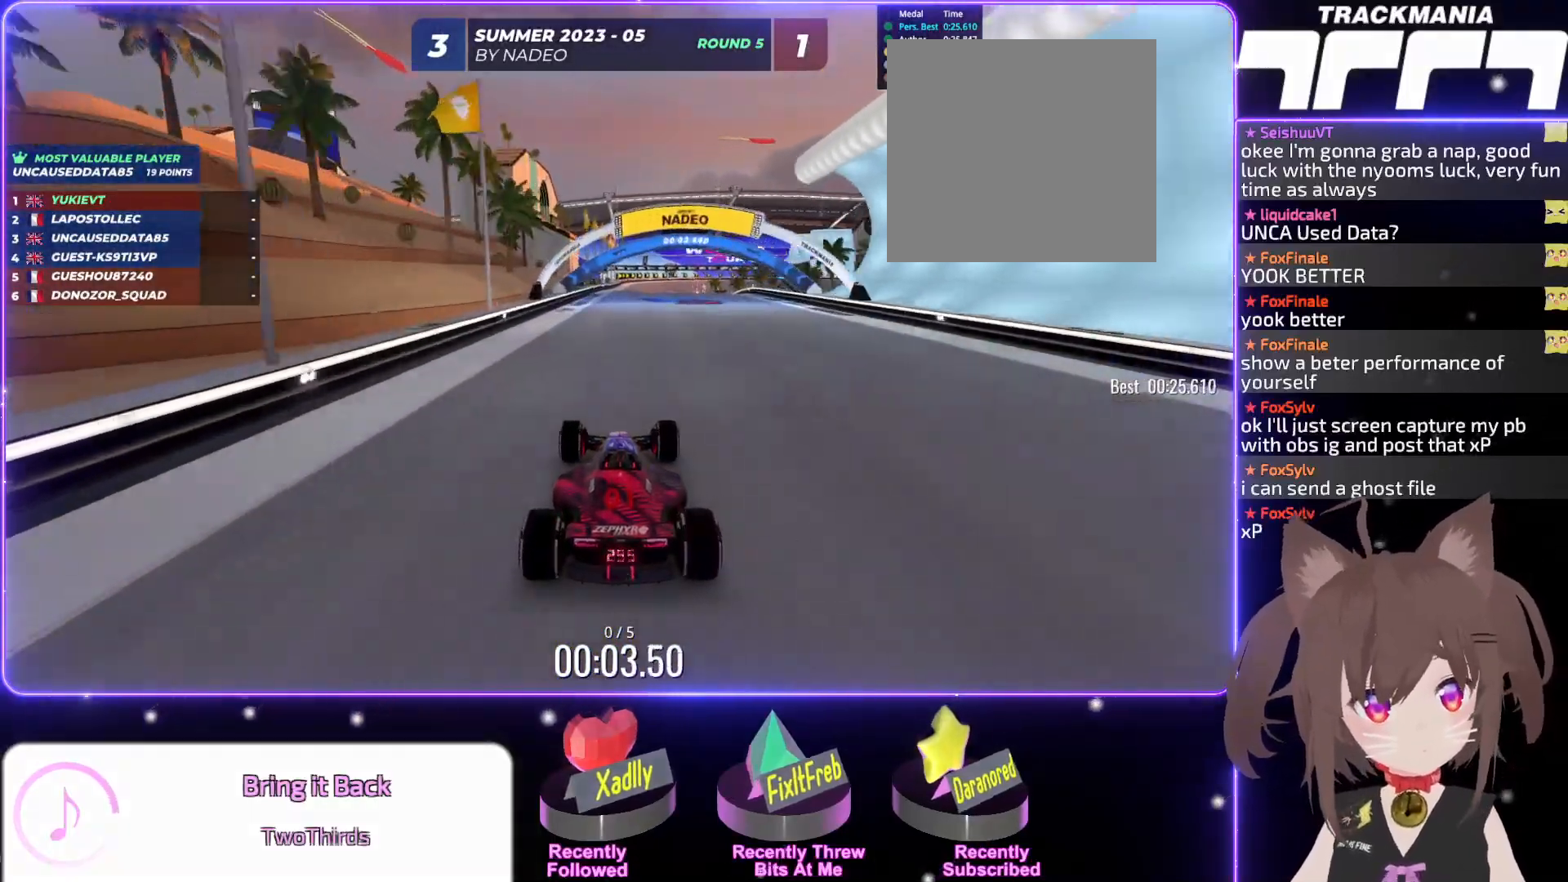
{"keys": ["up"], "events": [[267, "right", "down"], [300, "right", "up"]]}
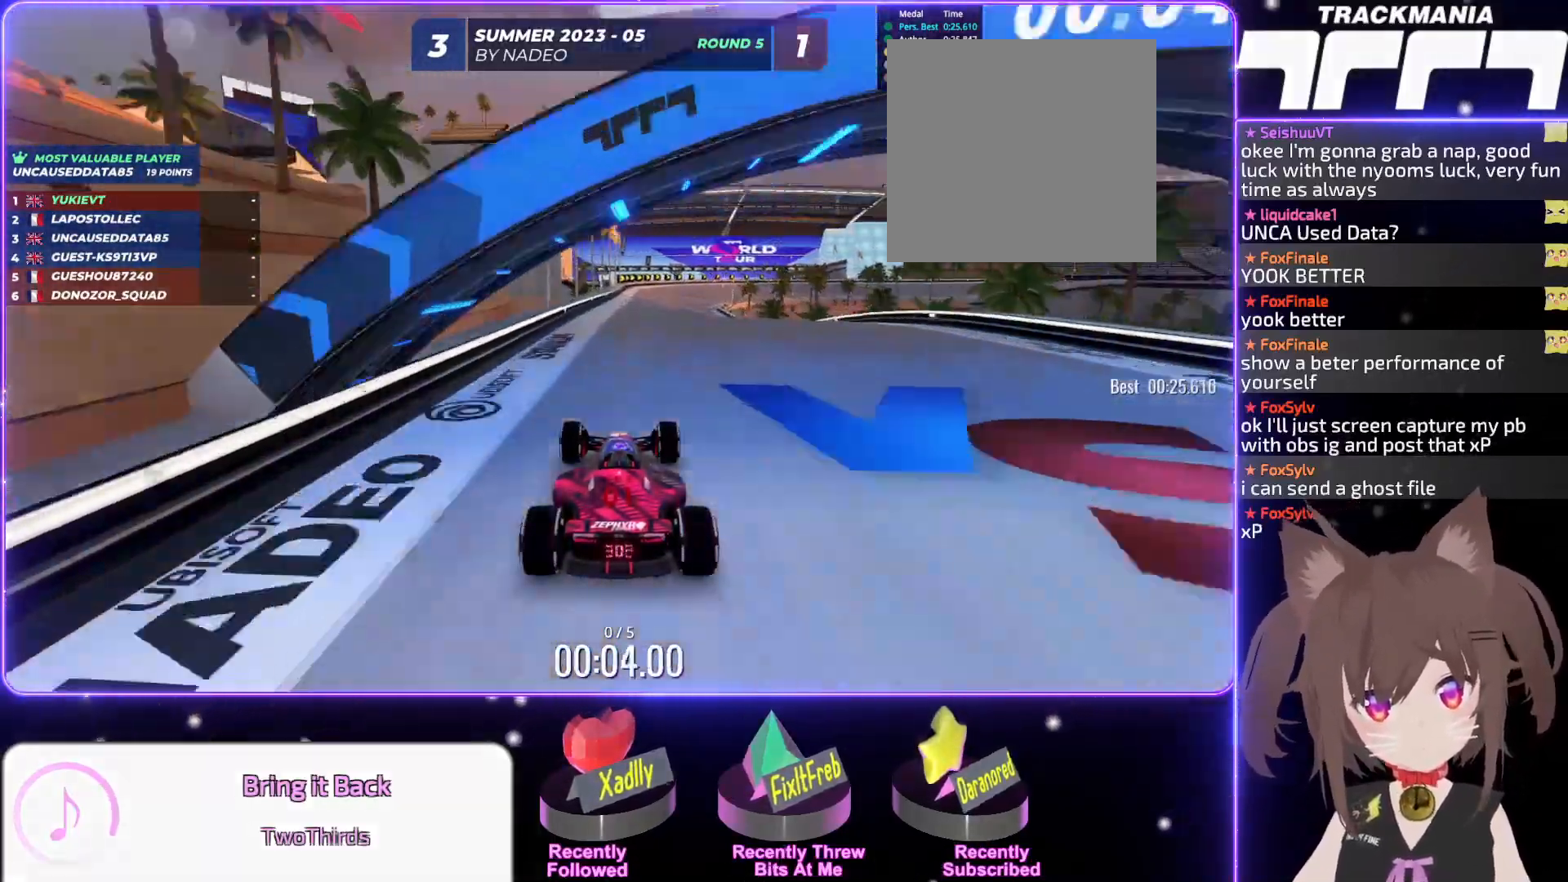
{"keys": ["up"], "events": [[284, "right", "down"], [317, "right", "up"]]}
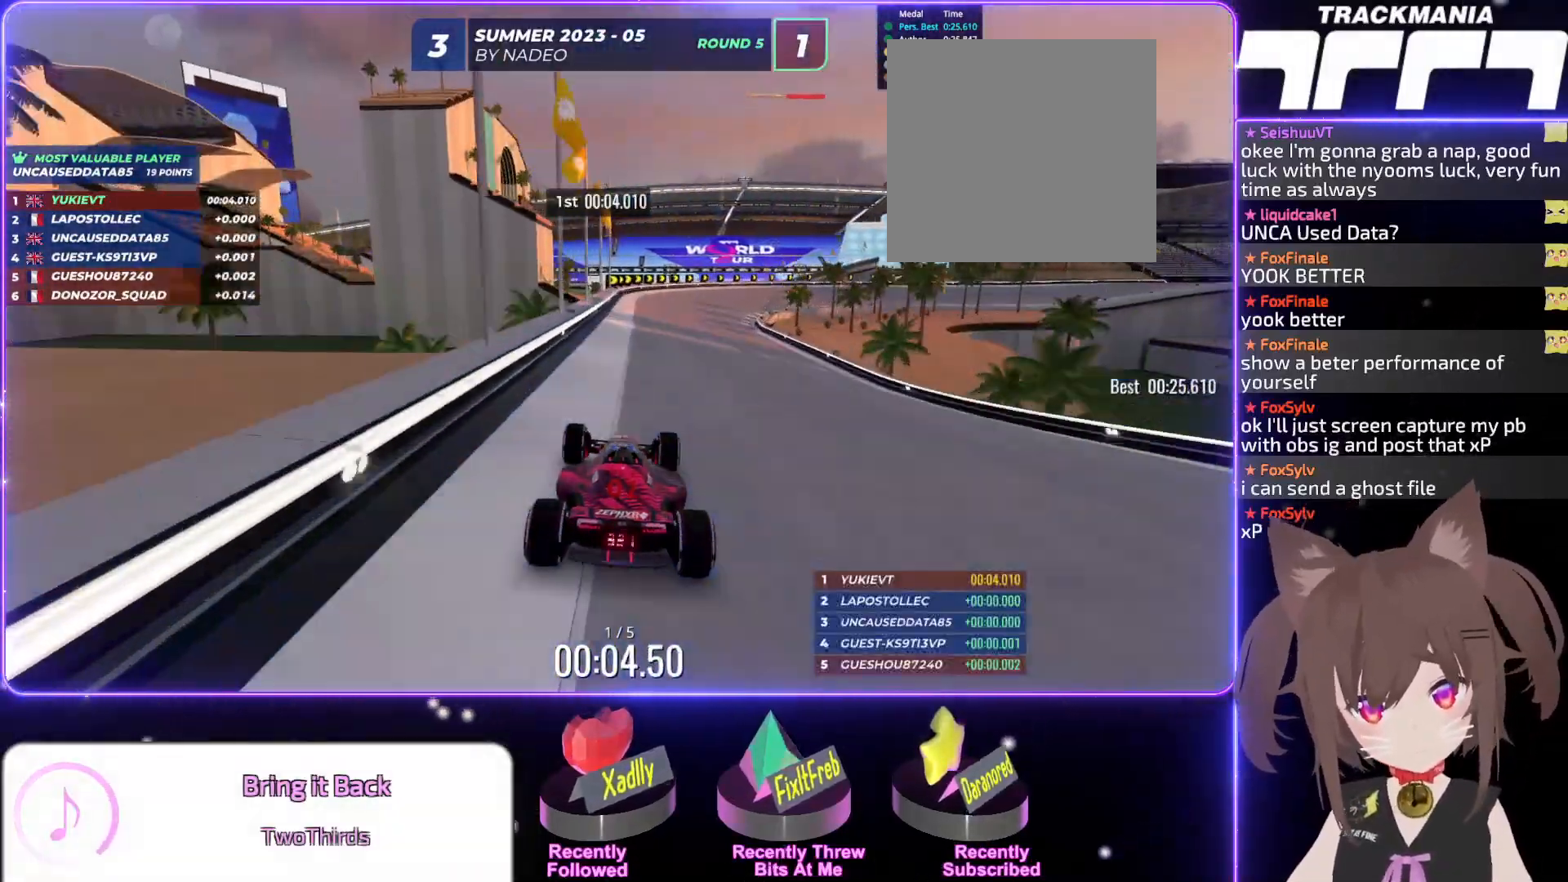
{"keys": ["right", "up"], "events": [[234, "right", "down"]]}
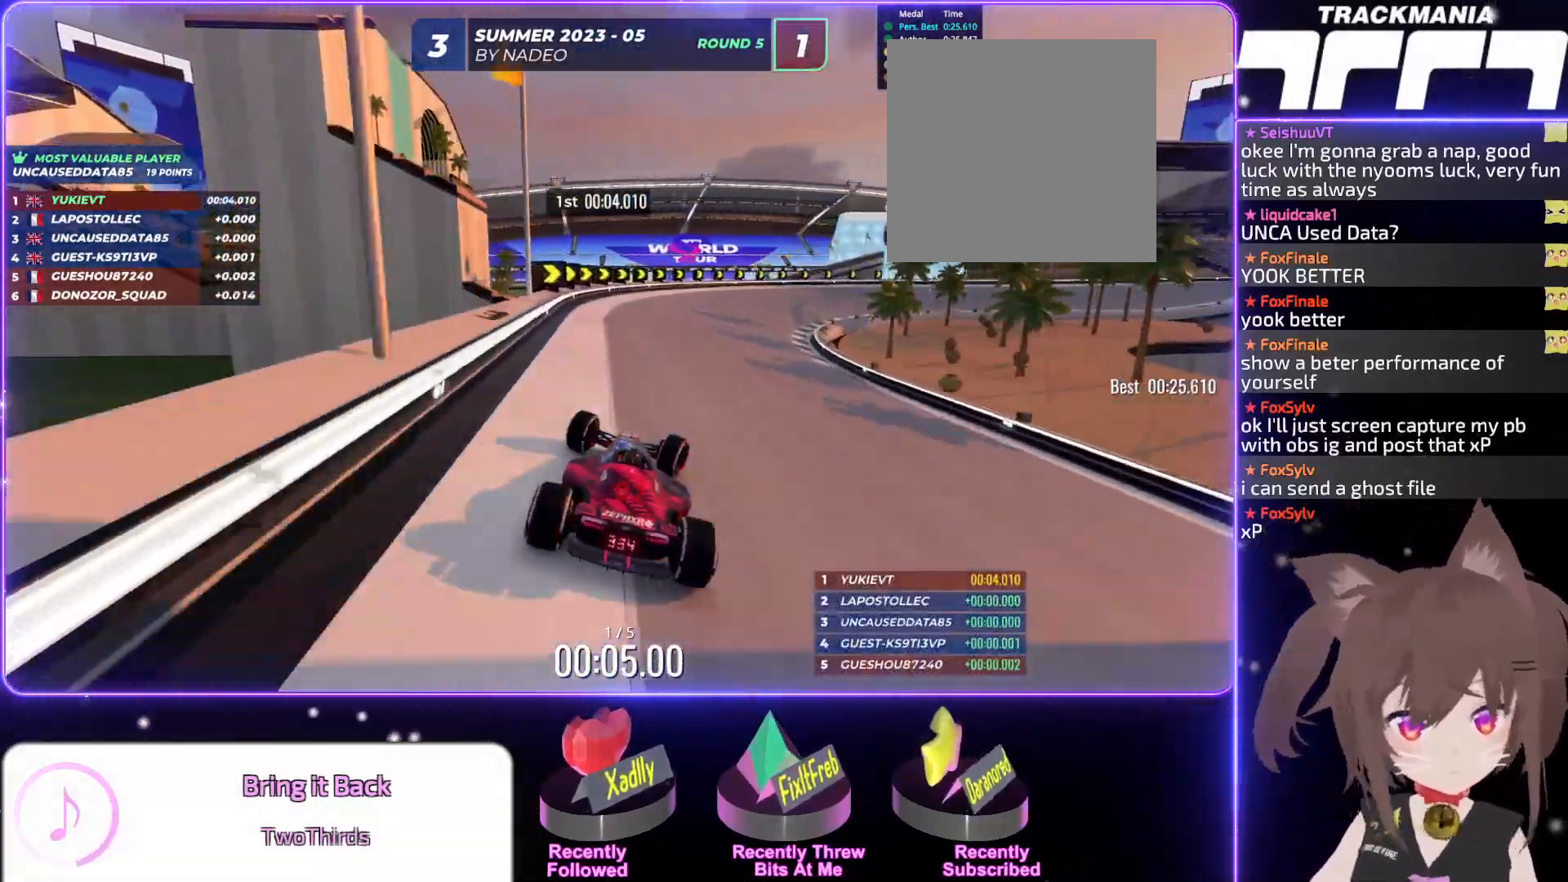
{"keys": ["right", "up"], "events": [[184, "right", "up"], [267, "right", "down"]]}
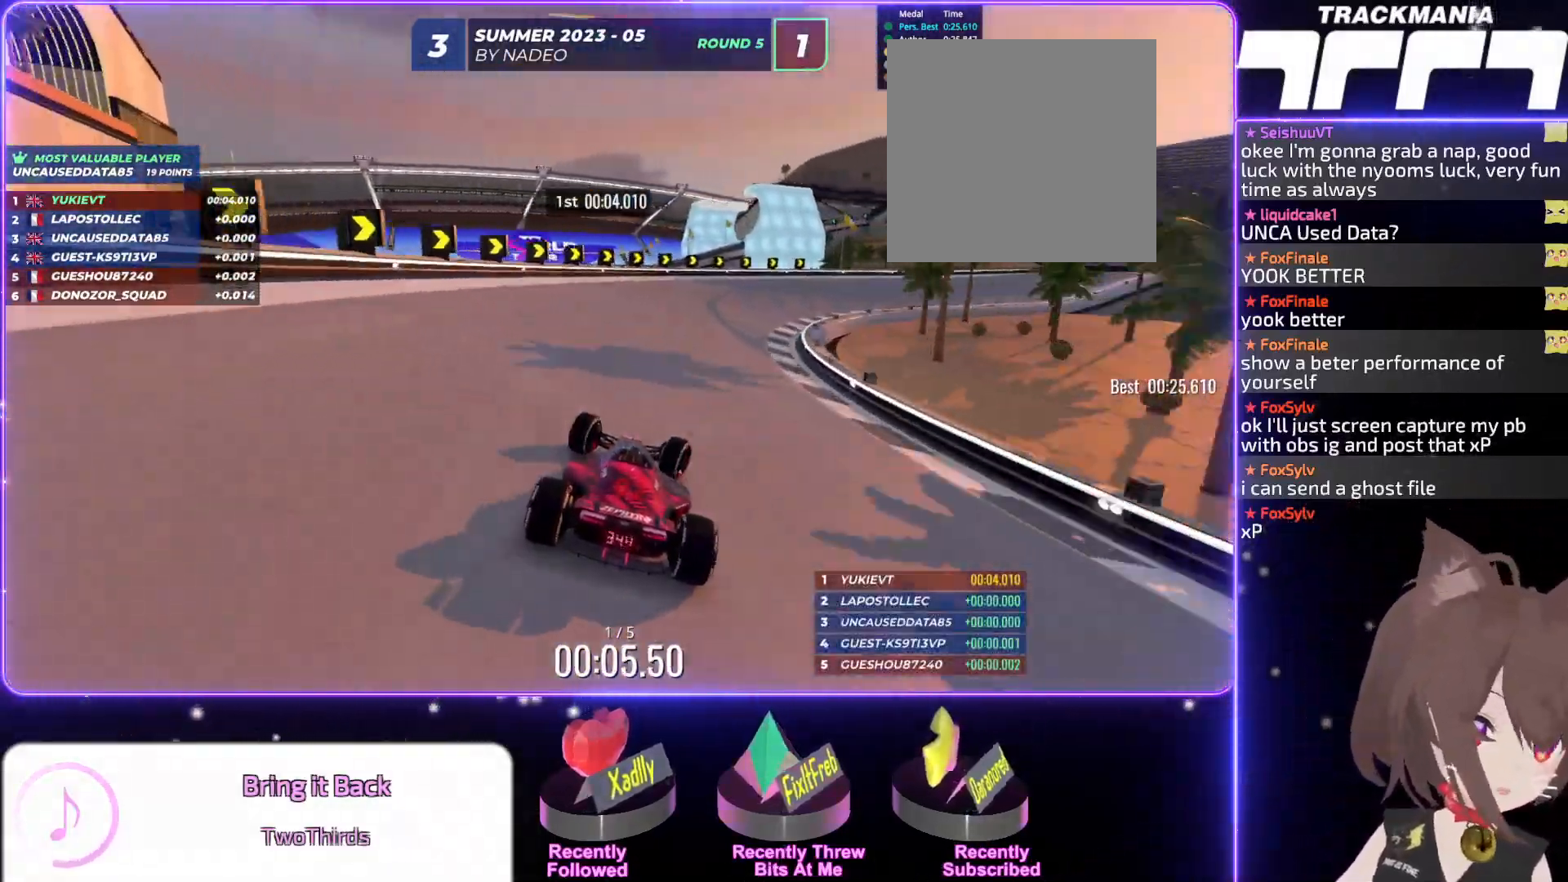
{"keys": ["right", "up"], "events": []}
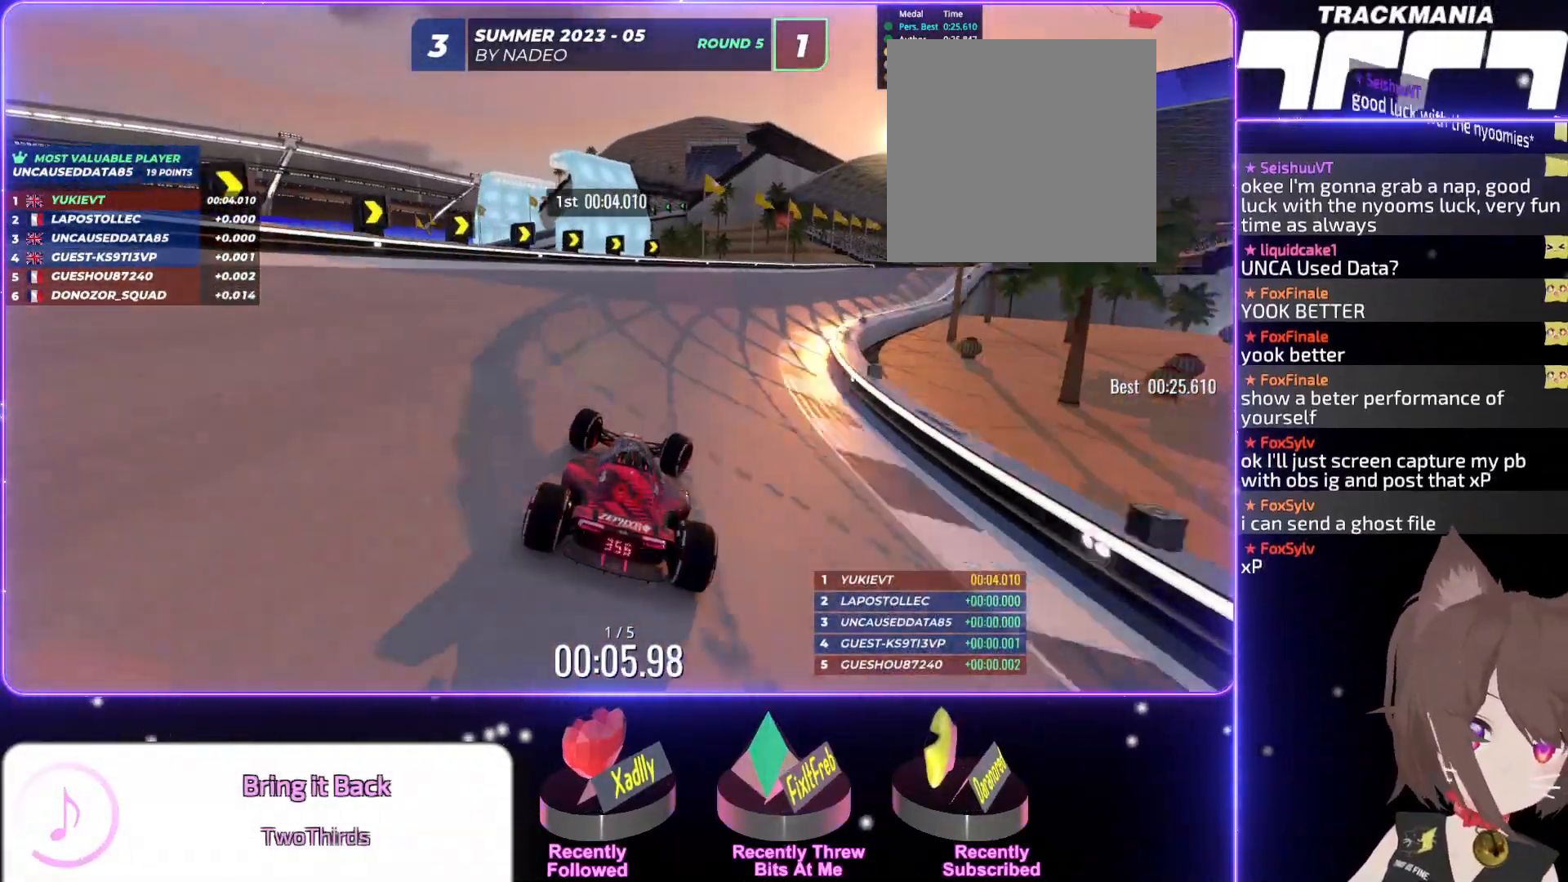
{"keys": ["up"], "events": [[300, "right", "up"], [400, "right", "down"], [500, "right", "up"]]}
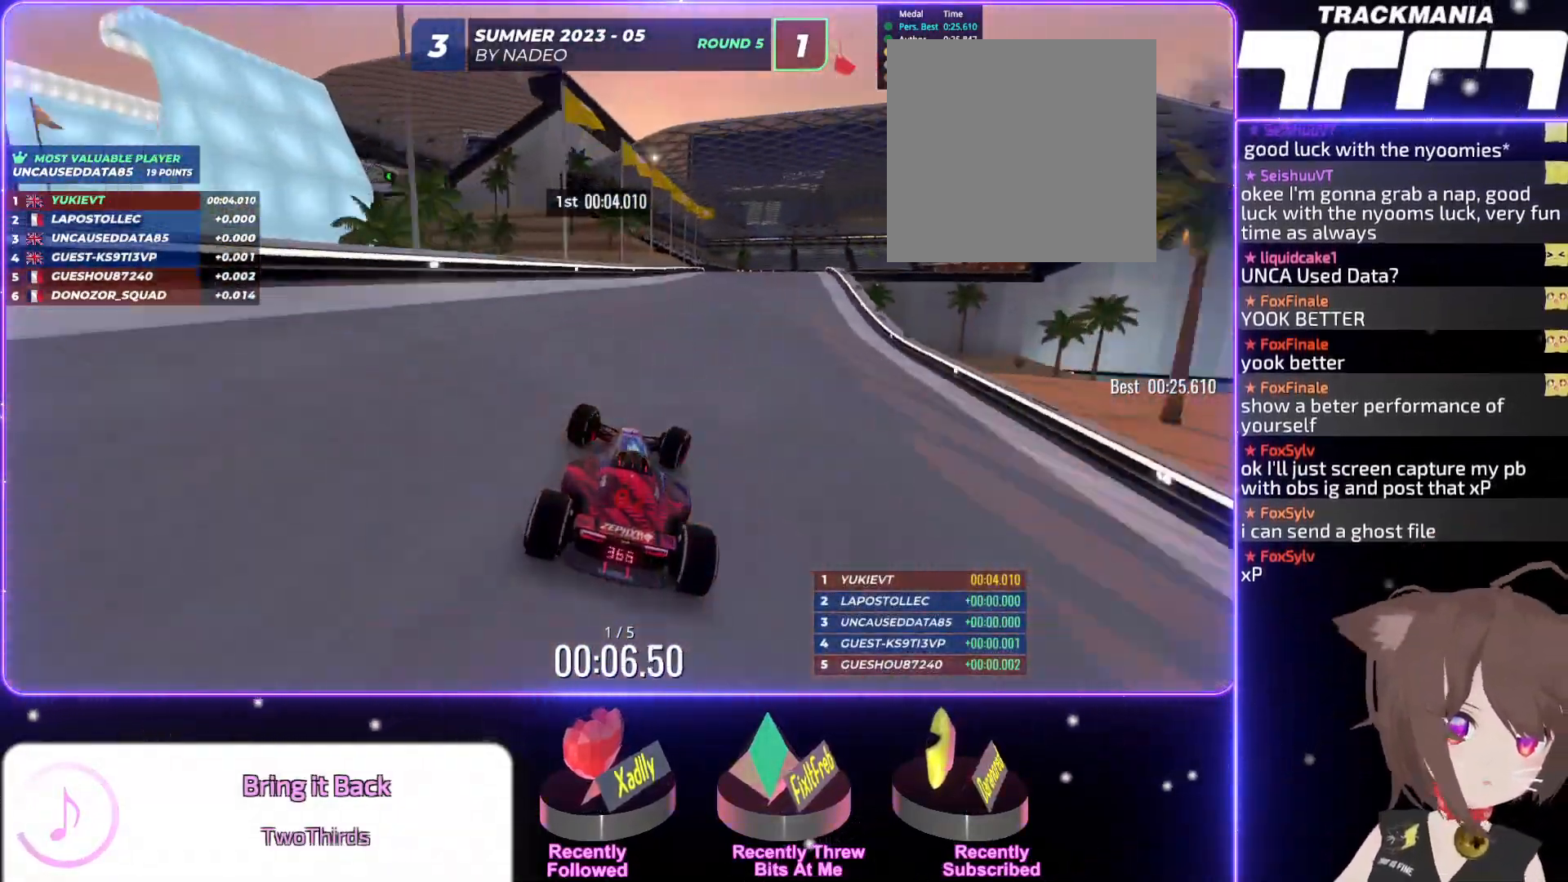
{"keys": ["right", "up"], "events": [[250, "right", "down"]]}
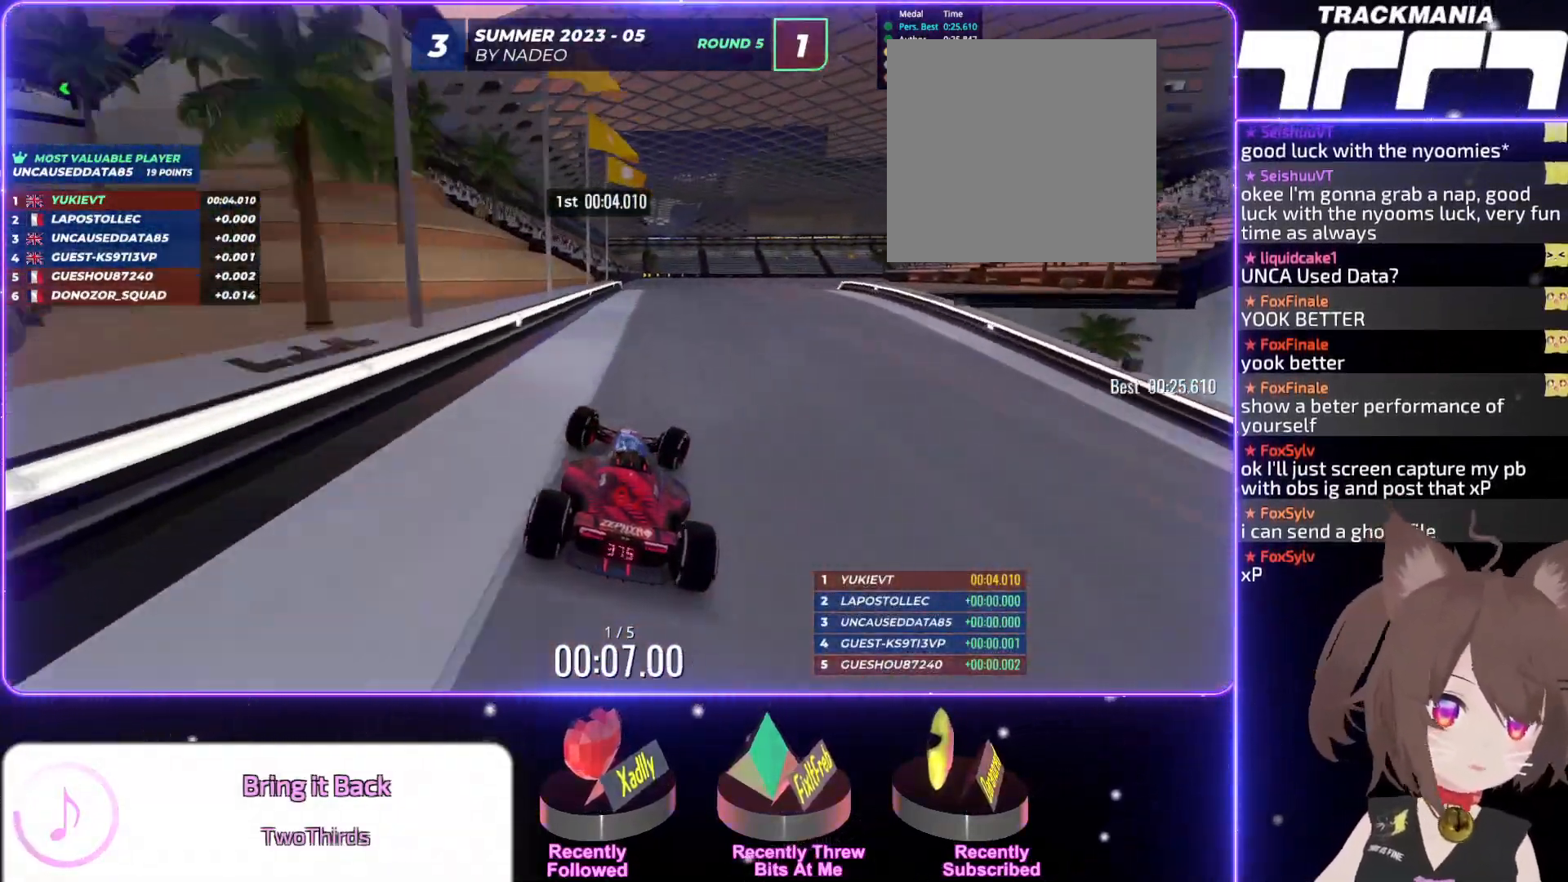
{"keys": ["right", "up"], "events": []}
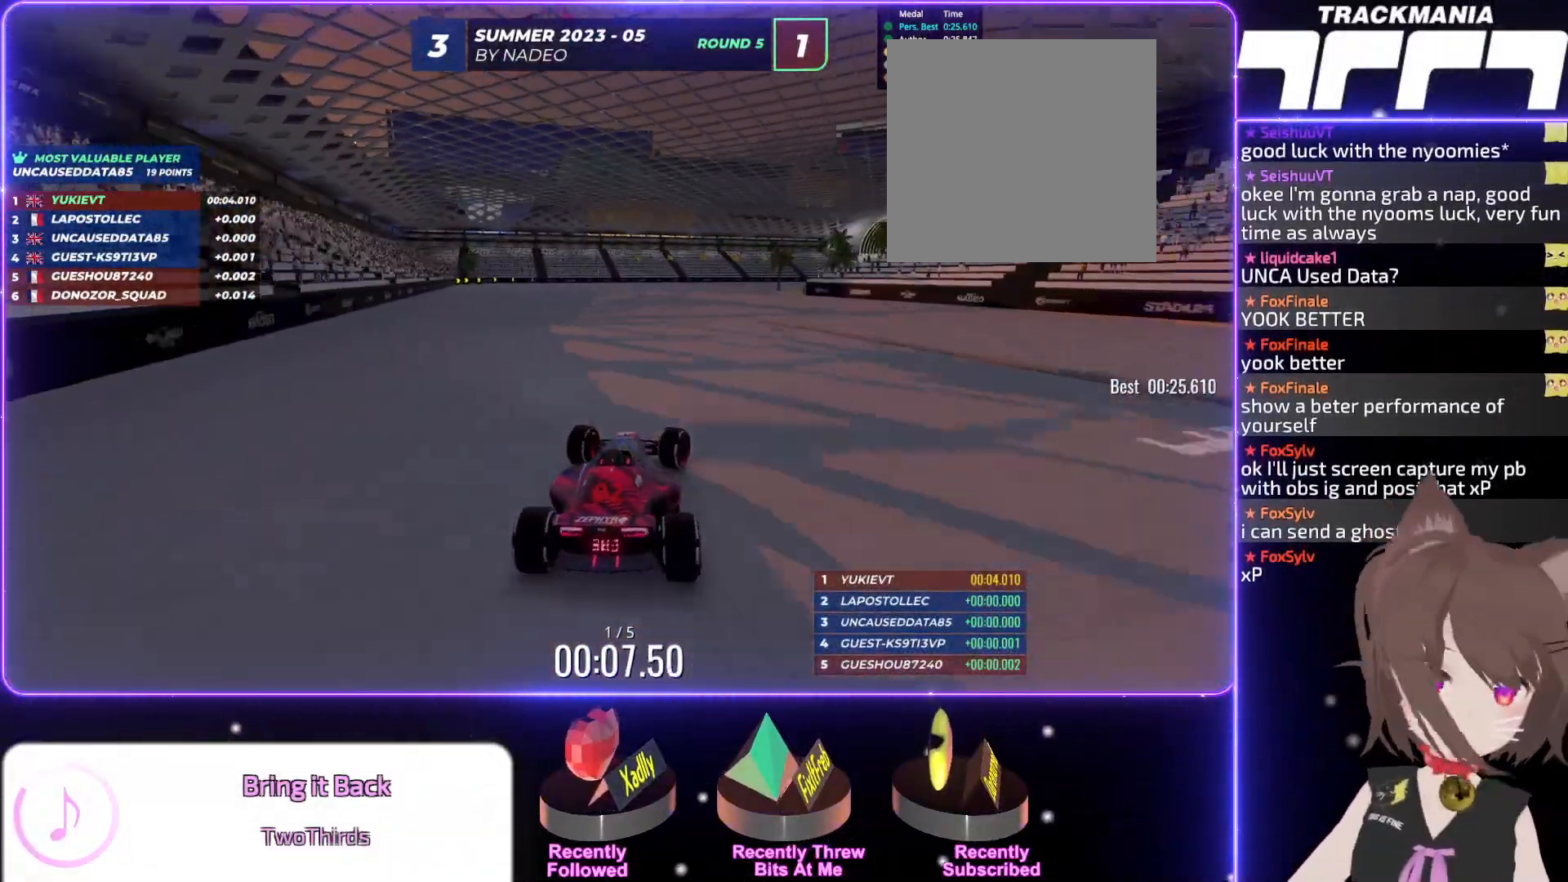
{"keys": ["up"], "events": [[134, "right", "up"], [250, "right", "down"], [367, "right", "up"]]}
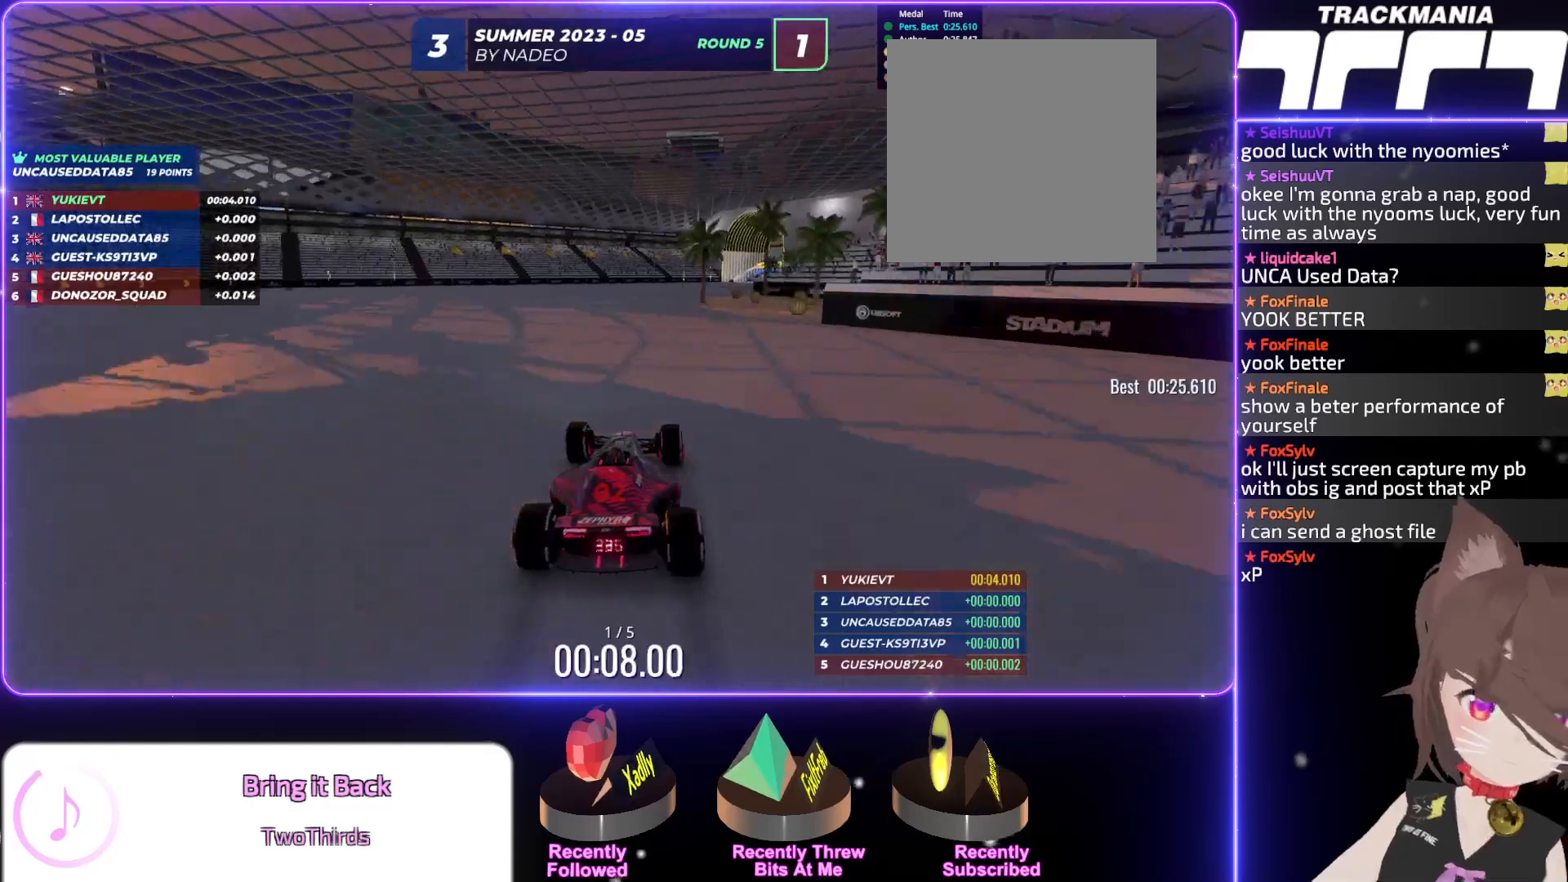
{"keys": ["up"], "events": [[67, "right", "down"], [150, "right", "up"], [400, "right", "down"], [500, "right", "up"]]}
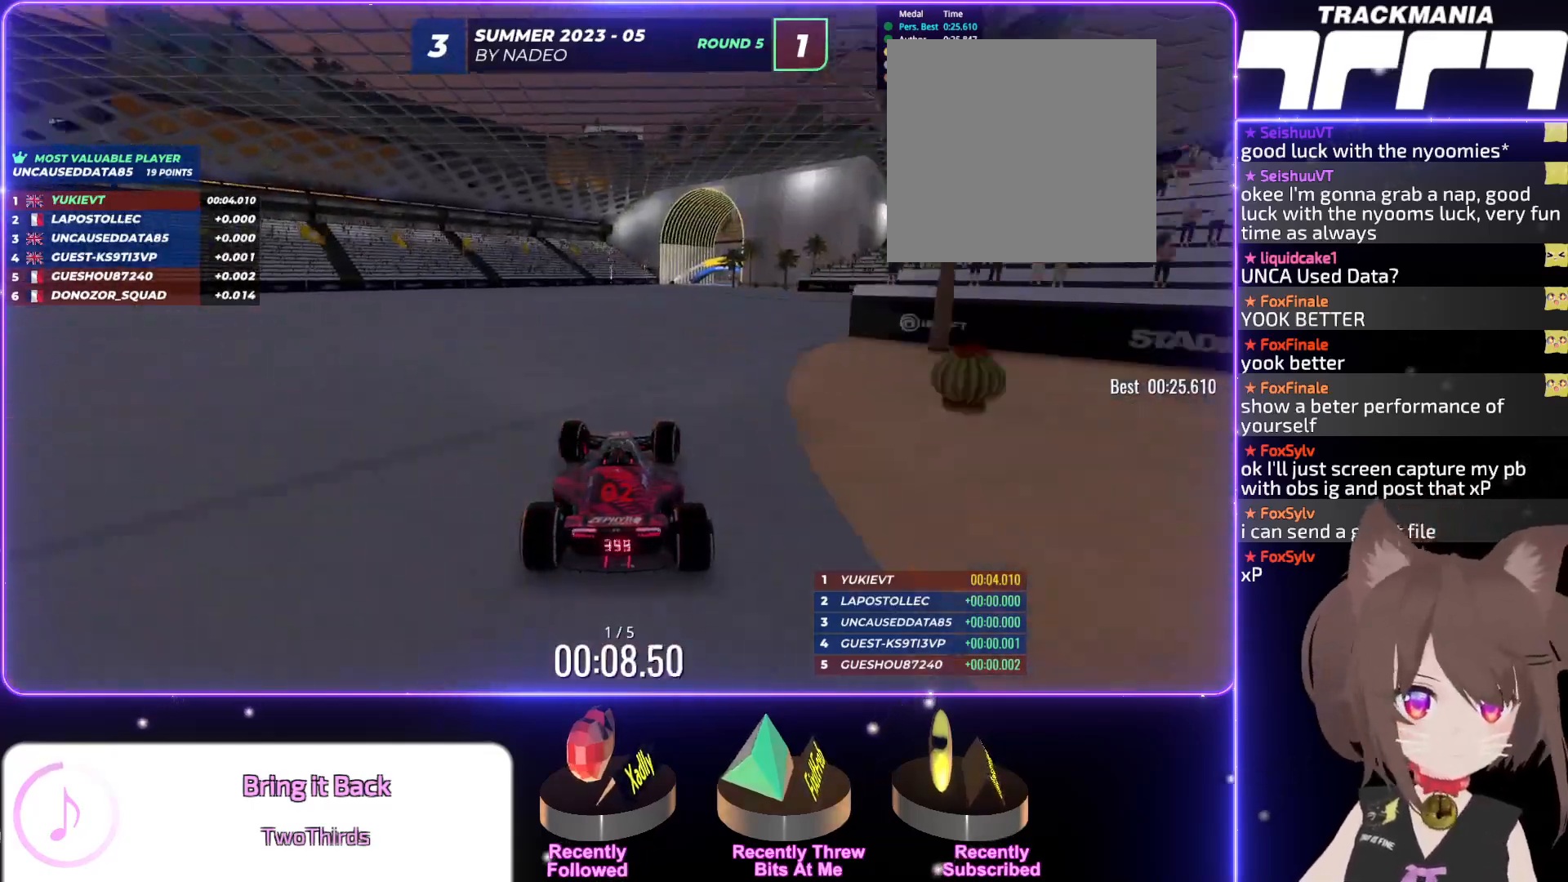
{"keys": ["right", "up"], "events": [[117, "right", "down"], [184, "right", "up"], [384, "right", "down"]]}
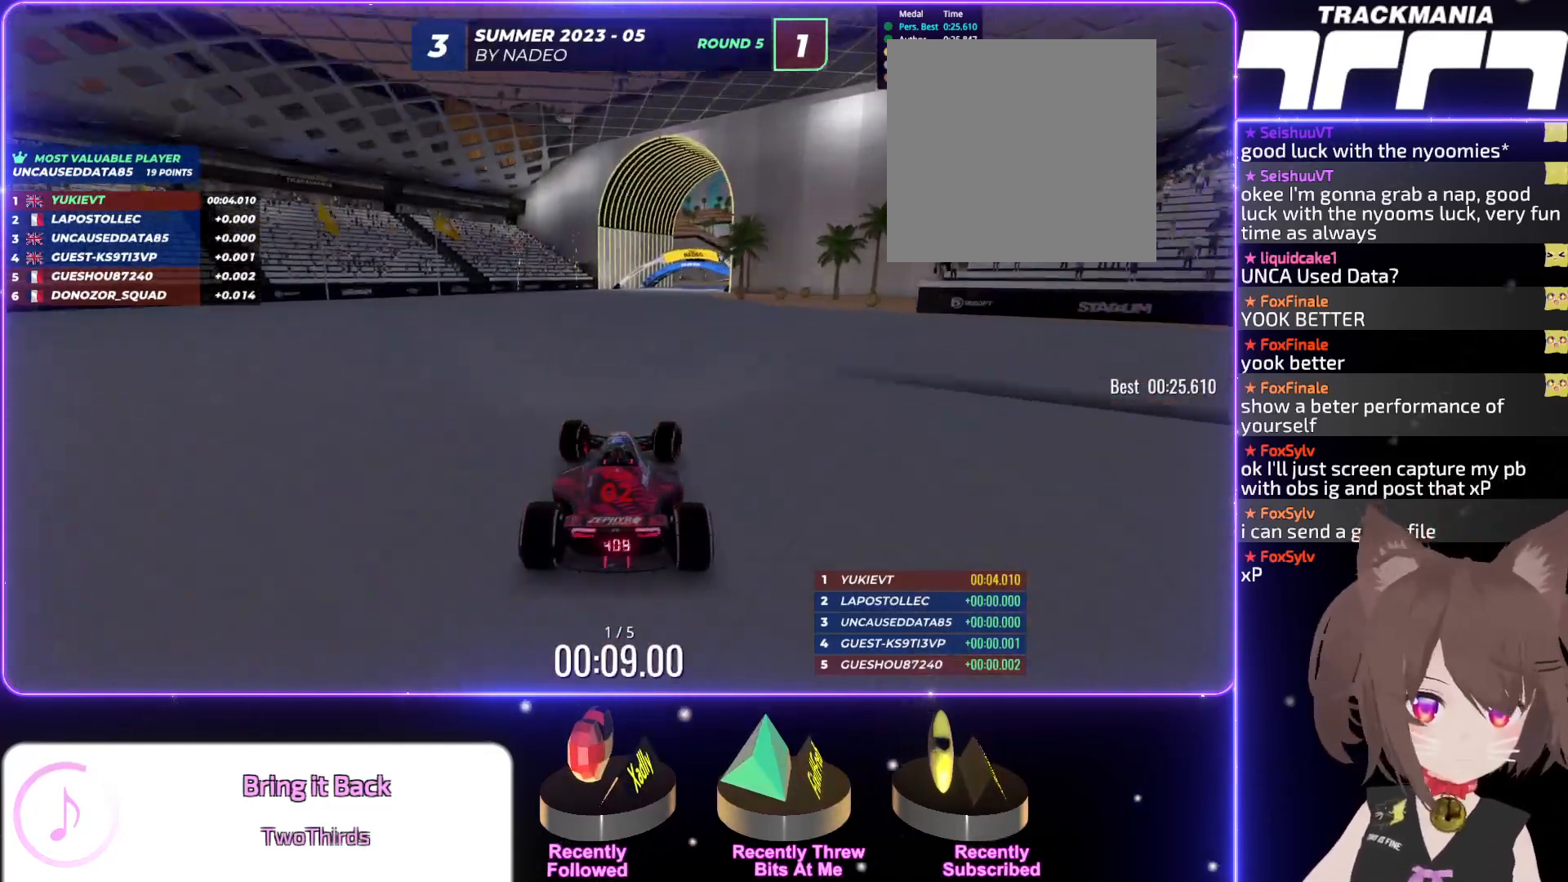
{"keys": ["up"], "events": [[67, "right", "up"], [167, "right", "down"], [300, "right", "up"]]}
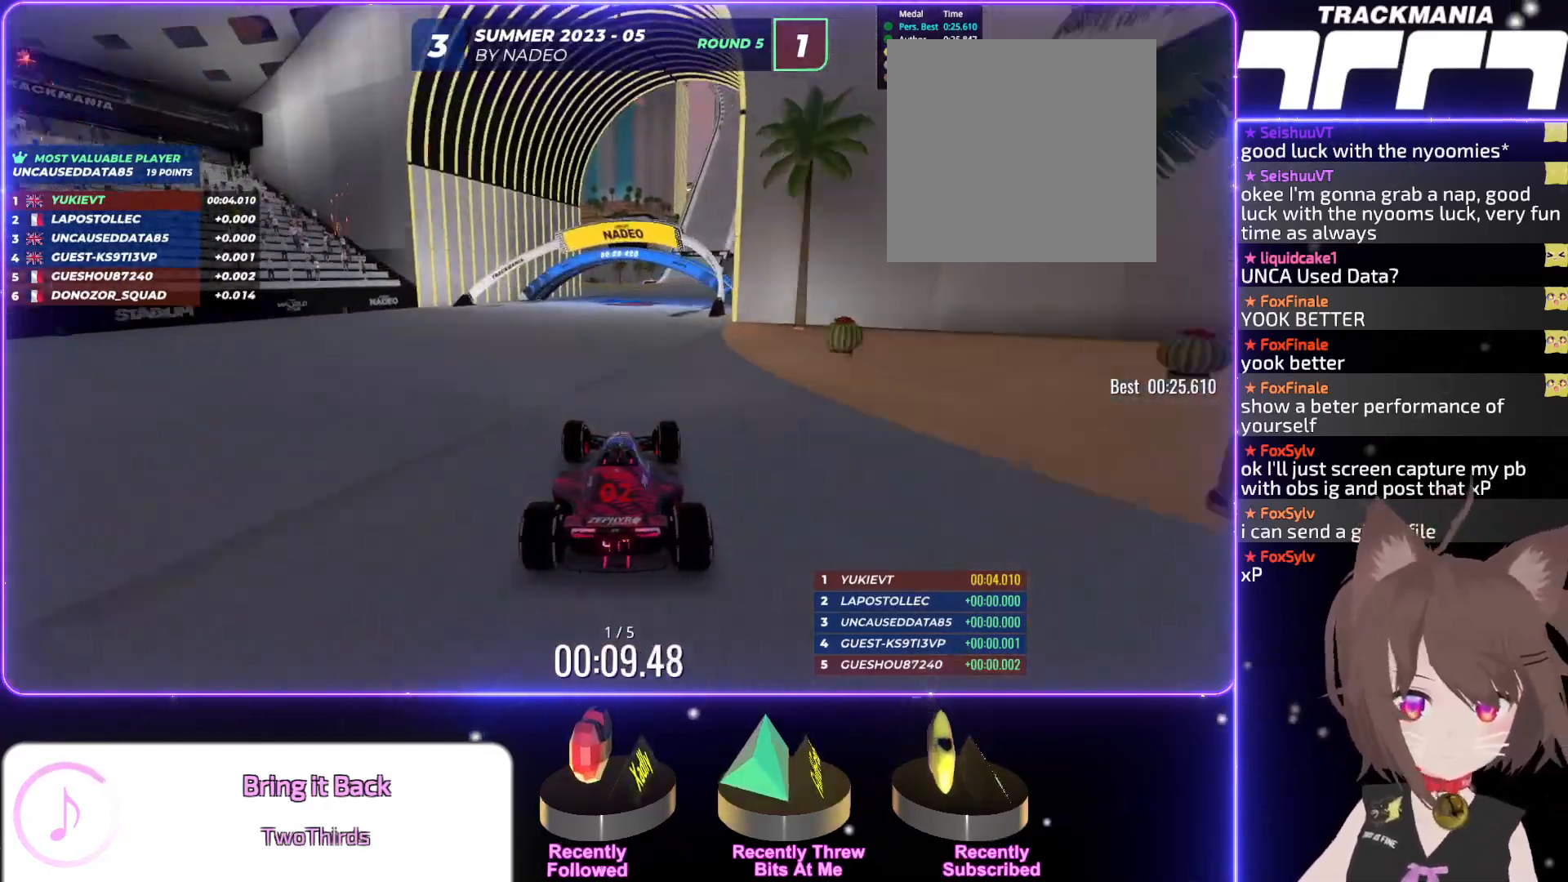
{"keys": ["right", "up"], "events": [[367, "right", "down"]]}
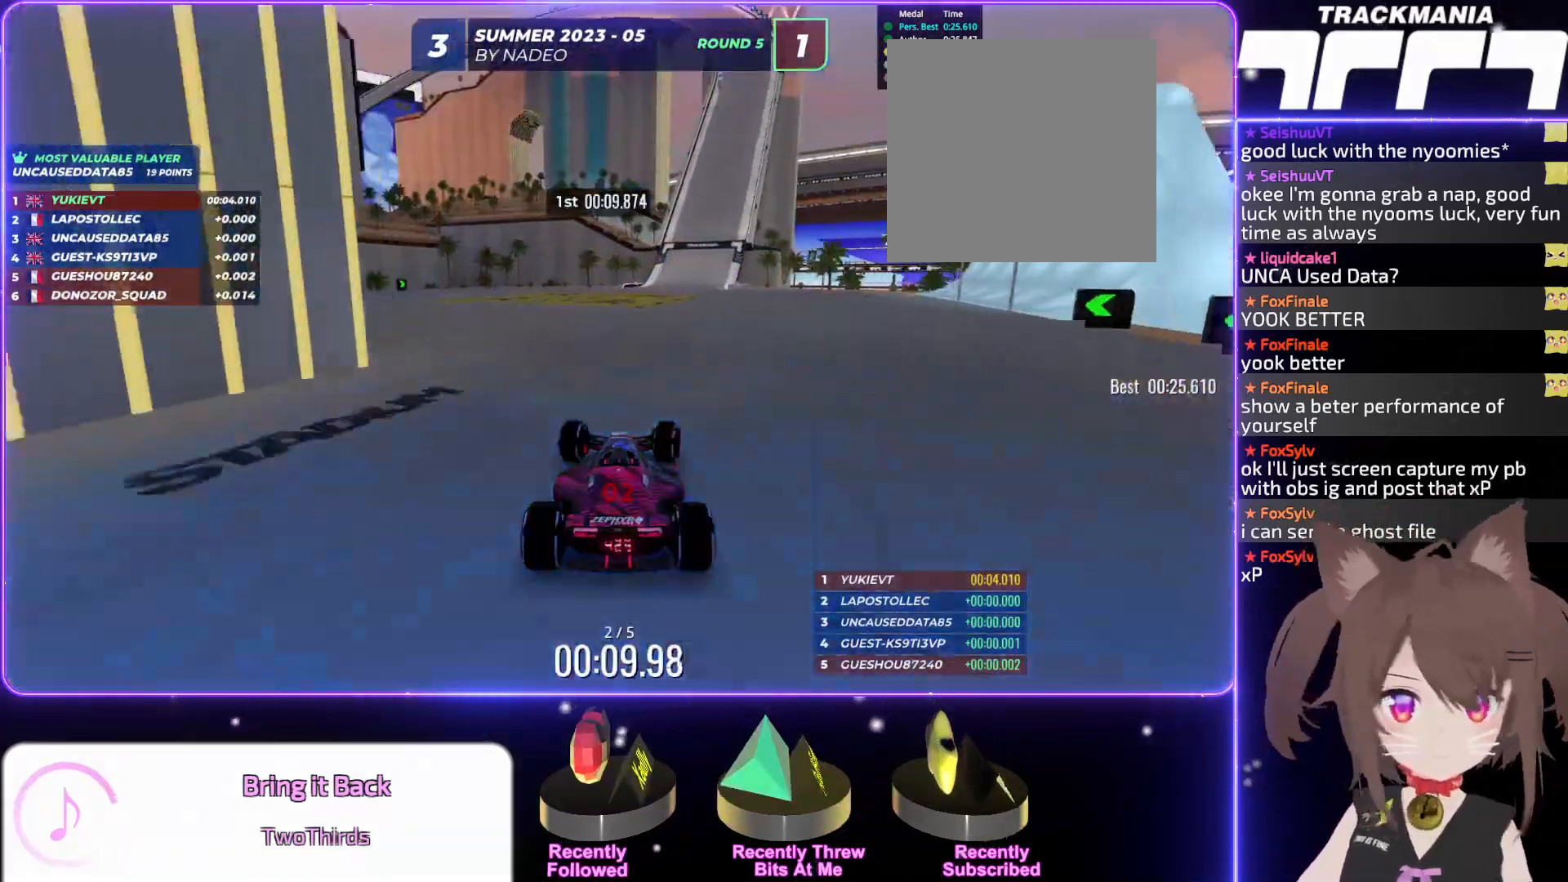
{"keys": ["right", "up"], "events": [[100, "right", "up"], [350, "right", "down"]]}
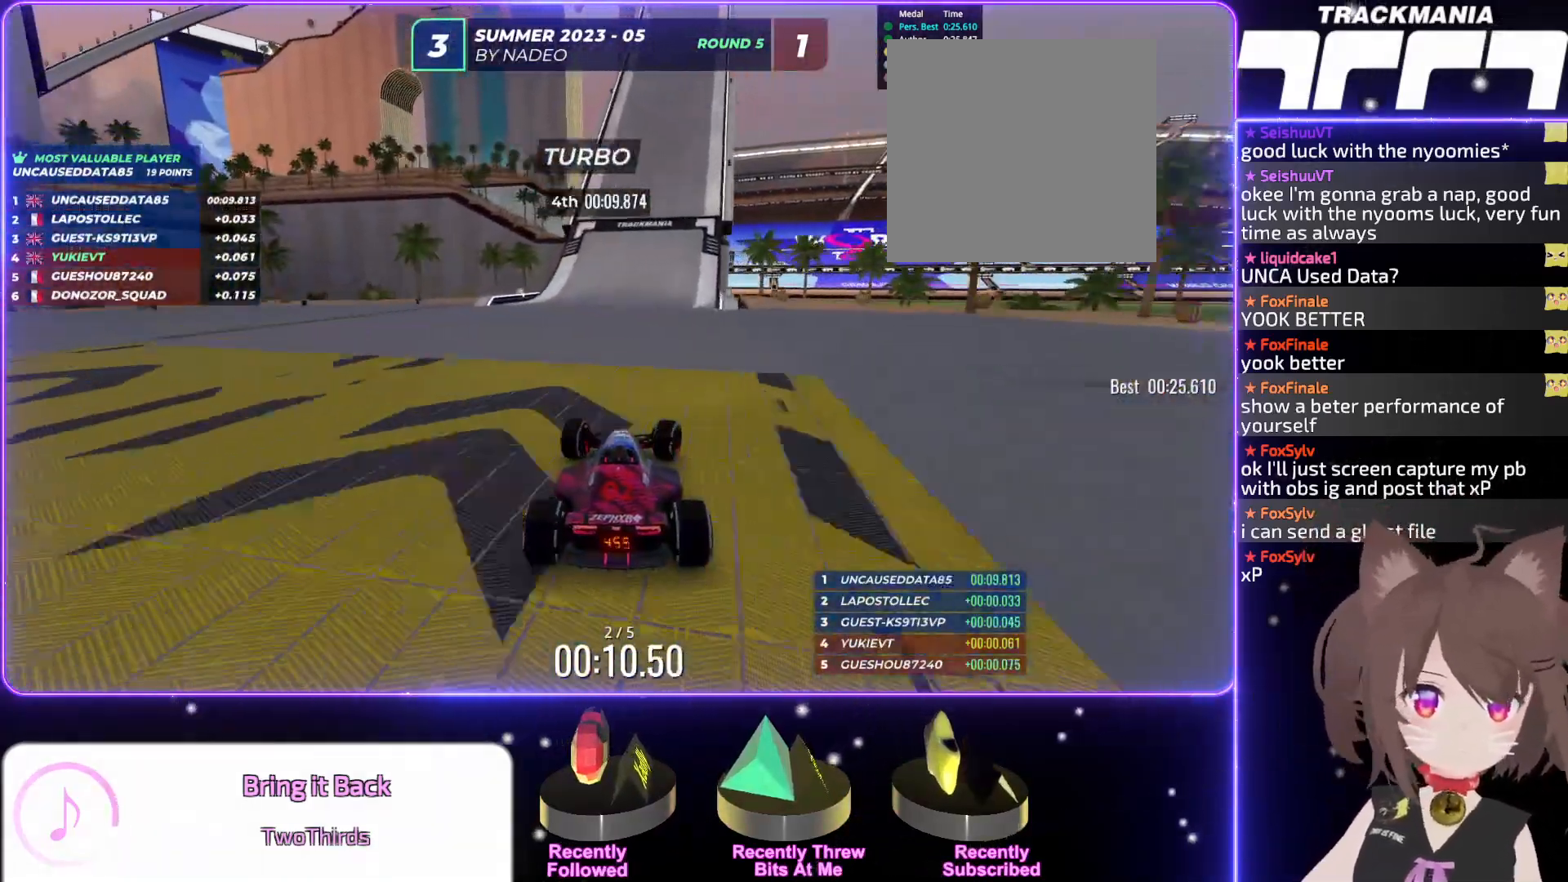
{"keys": ["up"], "events": [[50, "right", "up"]]}
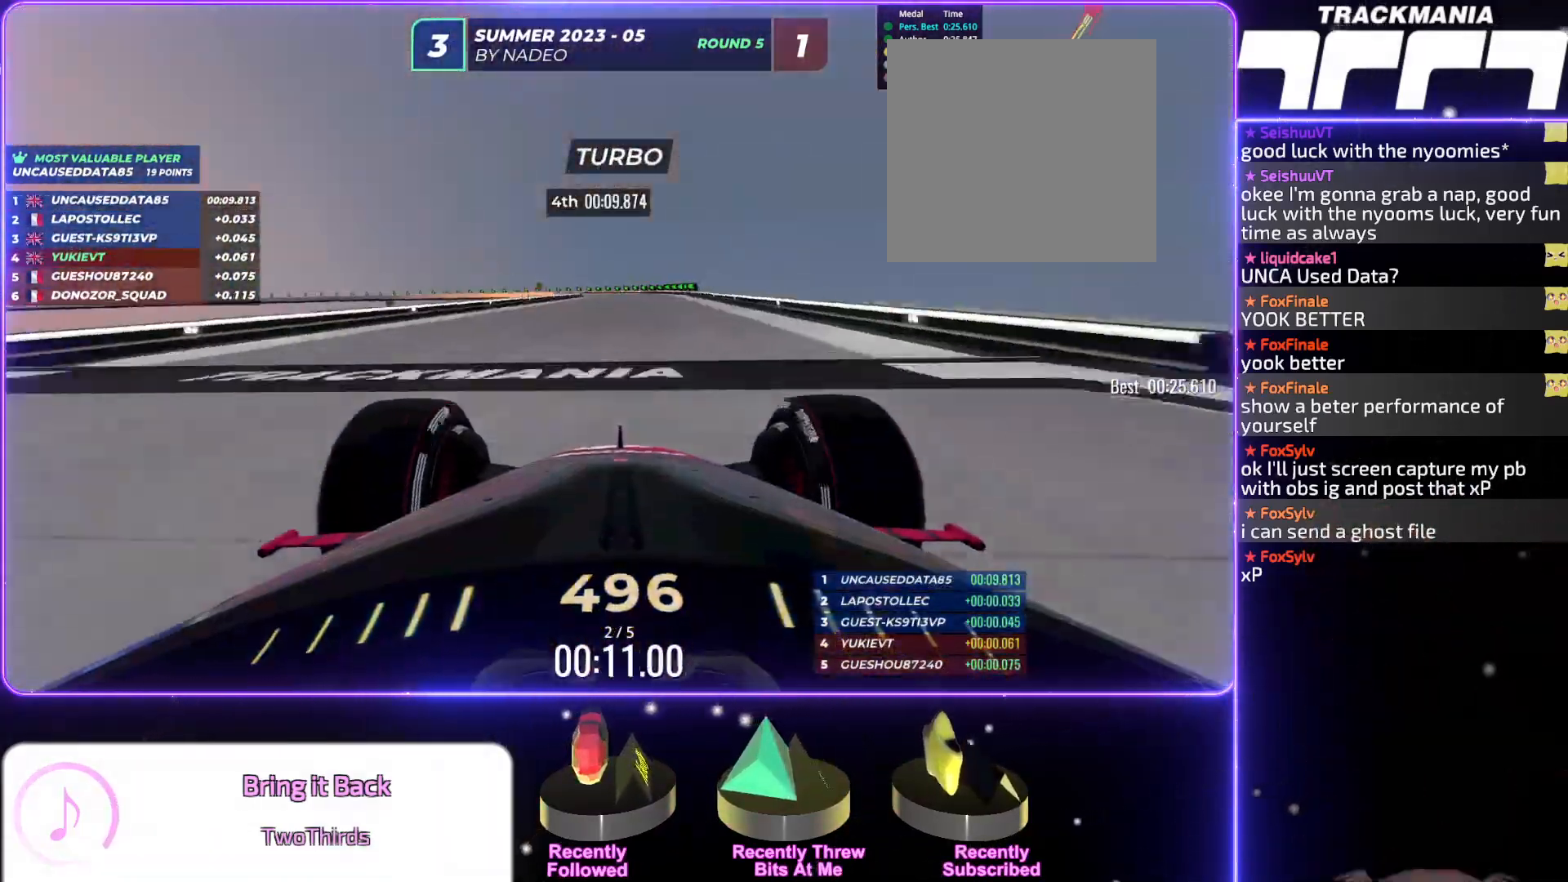
{"keys": ["up"], "events": [[50, "right", "down"], [100, "right", "up"]]}